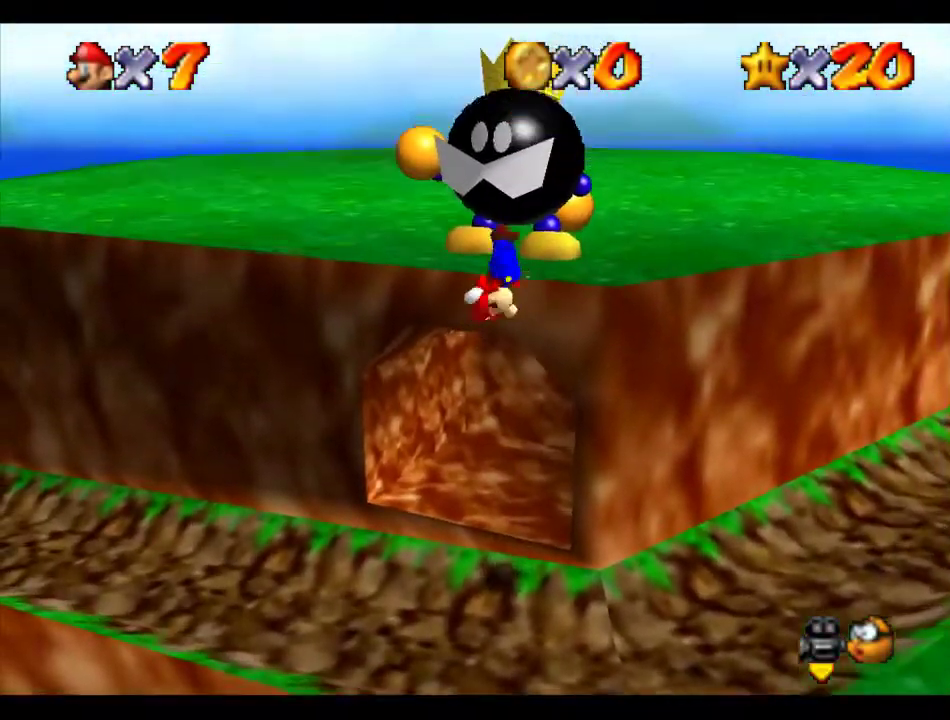
Gameplay with a controller (Nintendo layout); each line is a JSON object with the inputs held at the frame after it. "events" lists button and stick changes between this image and that frame as [ms after this image, input, new state], when the widget could be followed in between. Not read: L3 R3.
{"buttons": [], "left_stick": "center", "events": [[303, "left_stick", "center"]]}
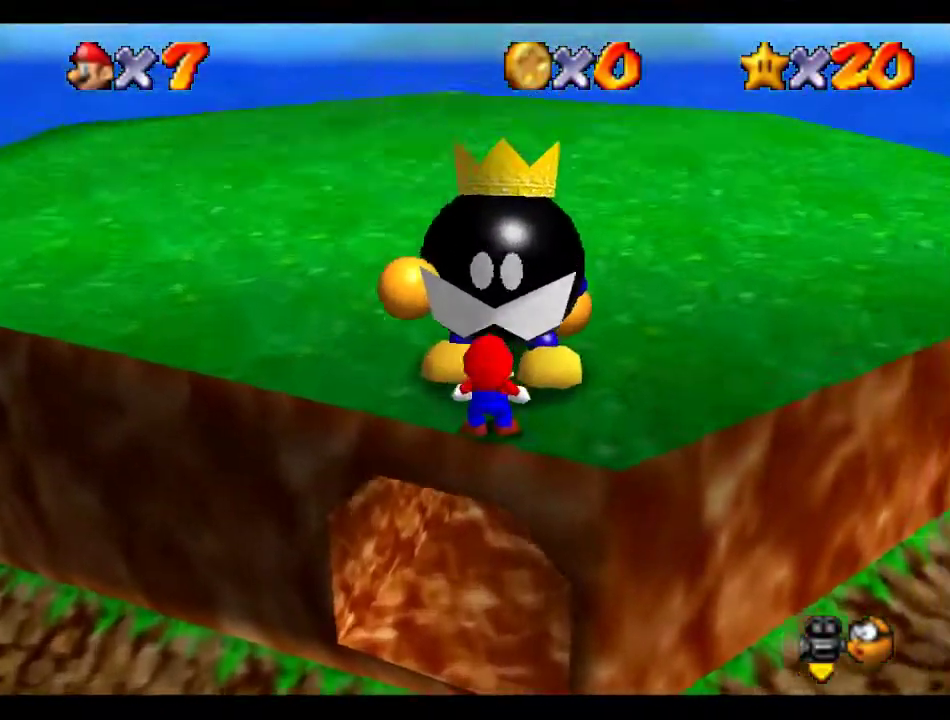
{"buttons": [], "left_stick": "center", "events": []}
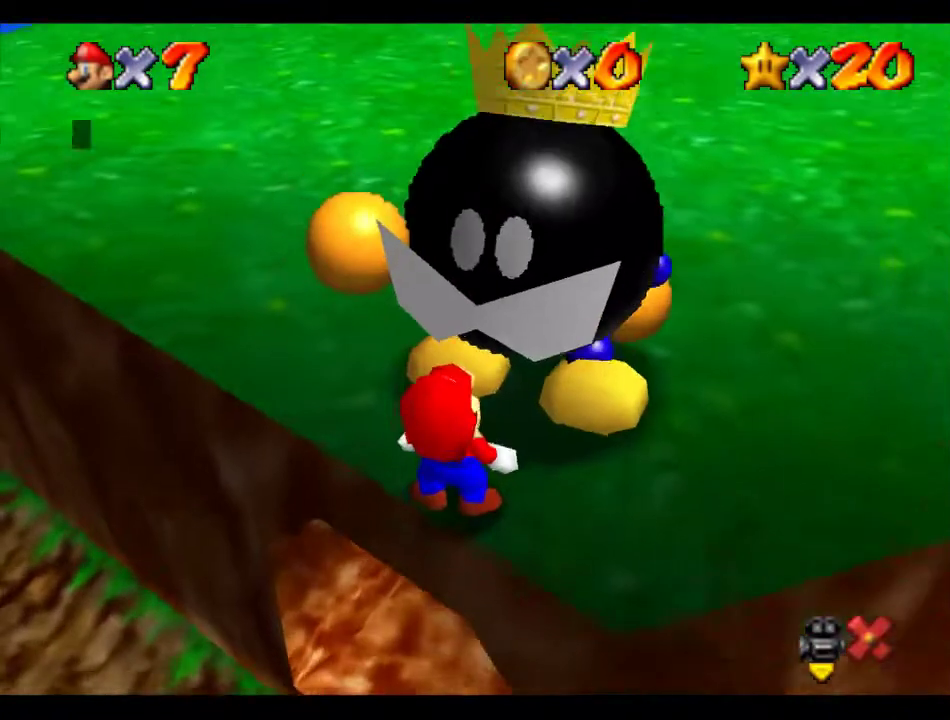
{"buttons": [], "left_stick": "center", "events": [[303, "A", "down"], [438, "A", "up"]]}
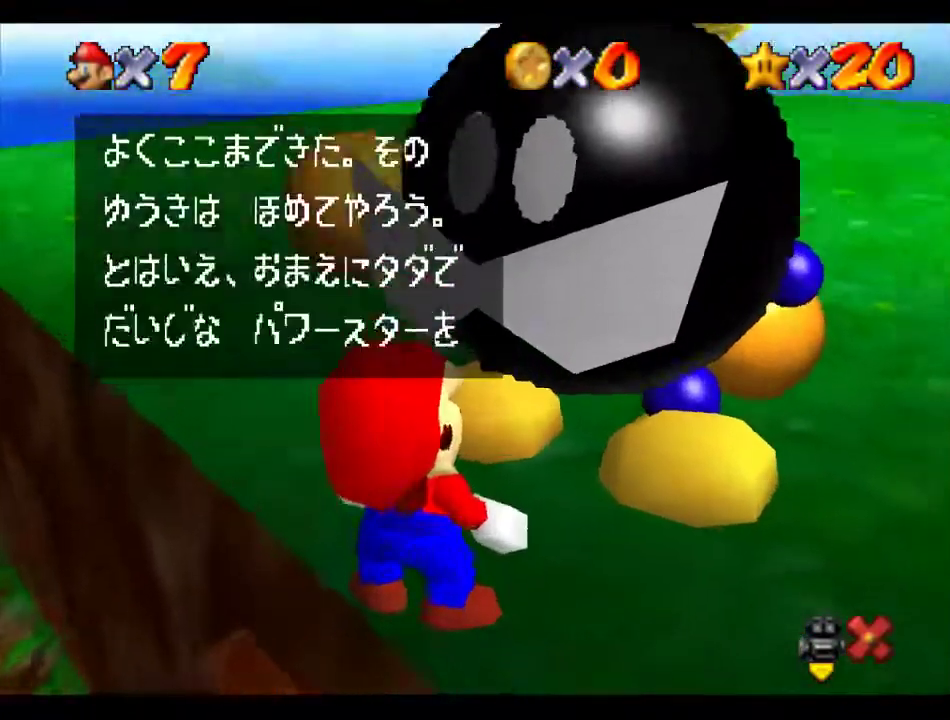
{"buttons": ["B"], "left_stick": "center", "events": [[135, "B", "down"], [202, "A", "down"], [202, "B", "up"], [303, "A", "up"], [505, "B", "down"]]}
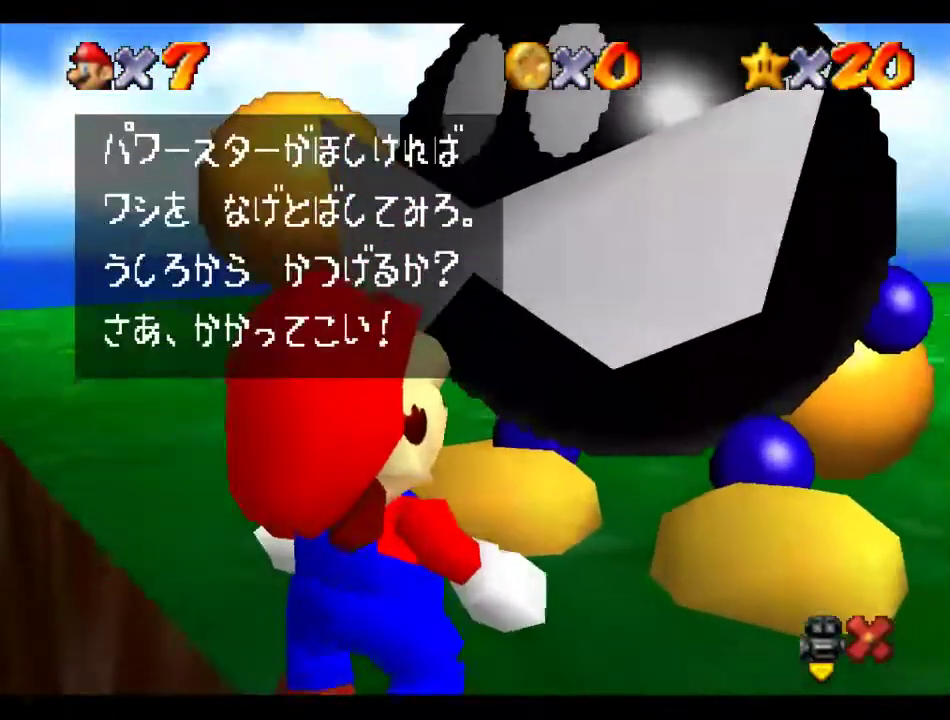
{"buttons": [], "left_stick": "right", "events": [[34, "A", "down"], [101, "B", "up"], [135, "A", "up"], [506, "left_stick", "right"]]}
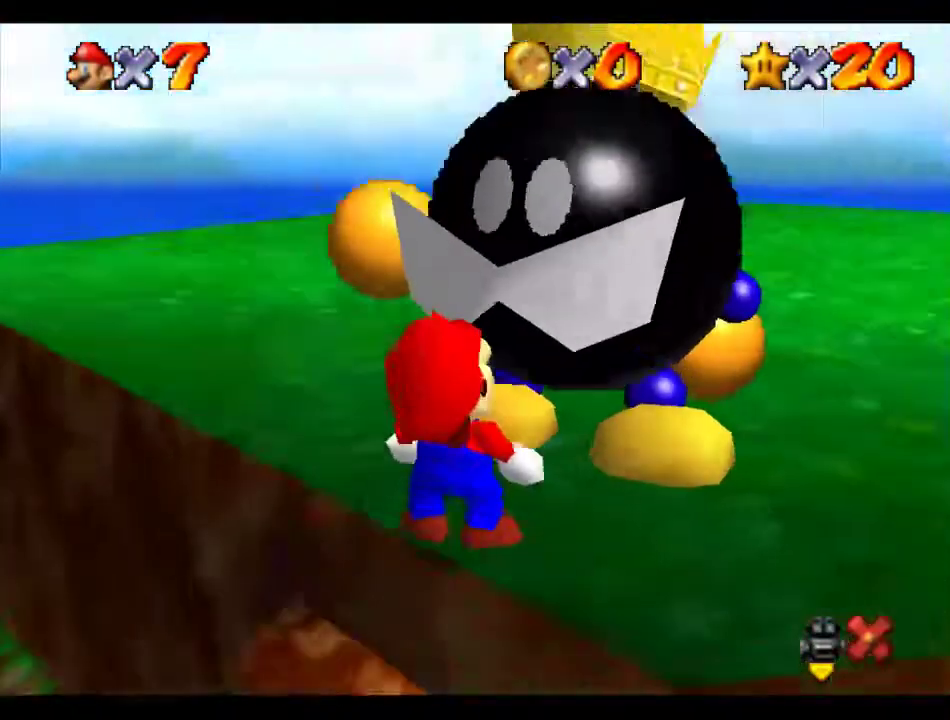
{"buttons": [], "left_stick": "up-right", "events": [[404, "left_stick", "up-right"]]}
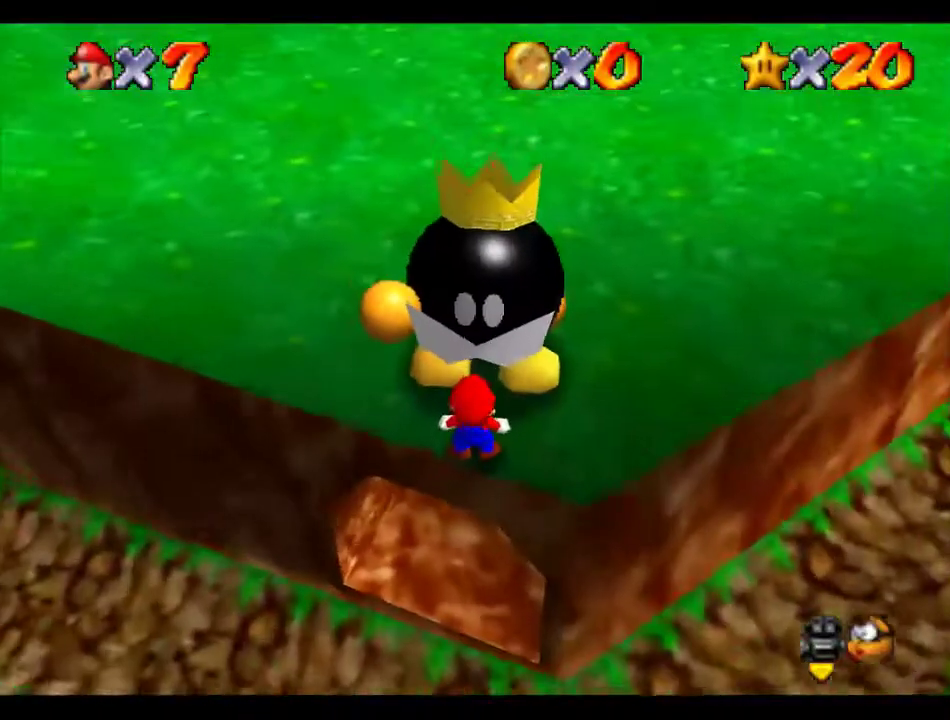
{"buttons": [], "left_stick": "up-right", "events": []}
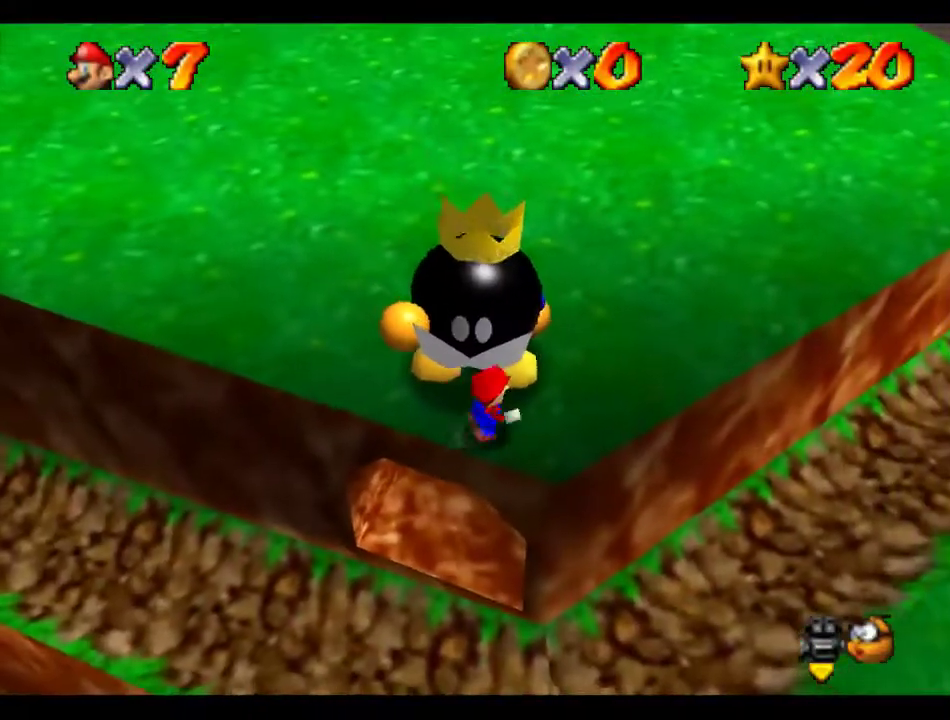
{"buttons": [], "left_stick": "center", "events": [[236, "left_stick", "up"], [472, "left_stick", "center"]]}
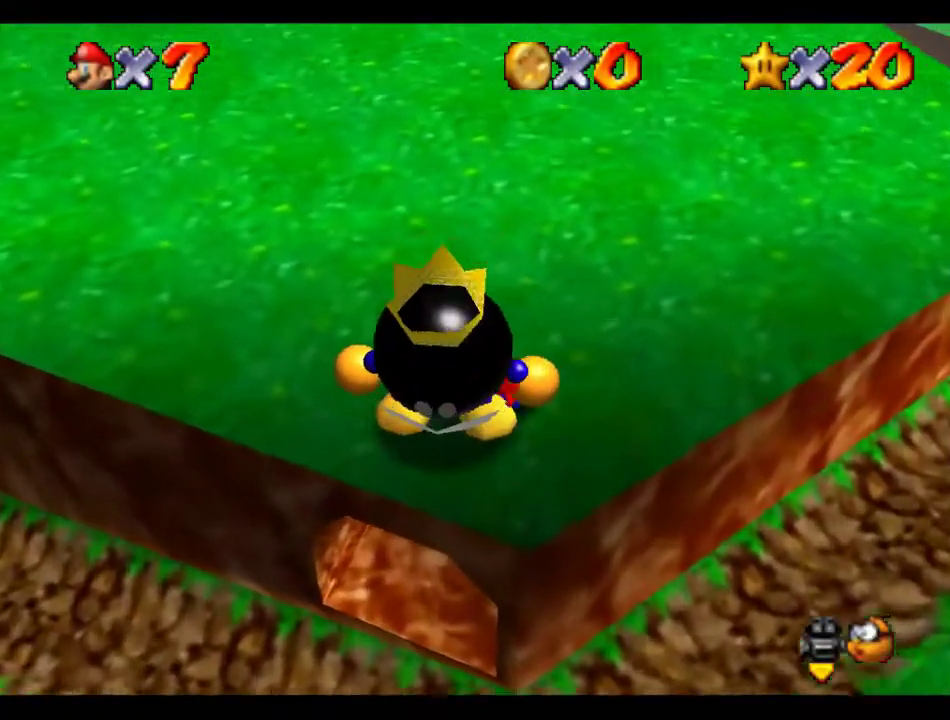
{"buttons": [], "left_stick": "down-left", "events": [[135, "left_stick", "left"], [202, "left_stick", "right"], [269, "left_stick", "left"], [404, "left_stick", "down-left"]]}
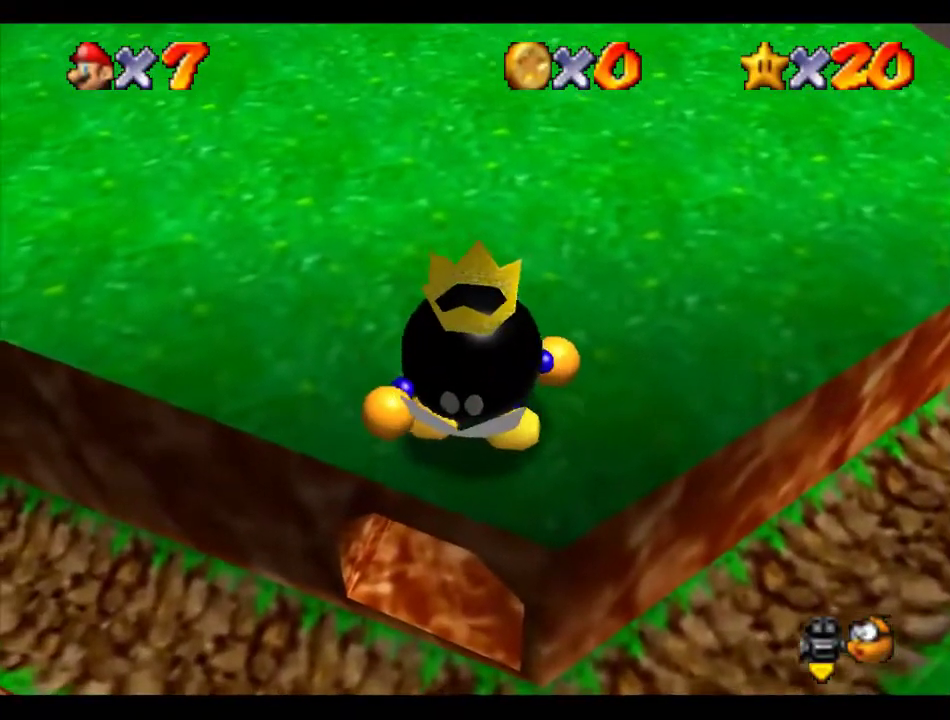
{"buttons": [], "left_stick": "up", "events": [[34, "left_stick", "down"], [135, "B", "down"], [168, "left_stick", "center"], [202, "B", "up"], [505, "left_stick", "up"]]}
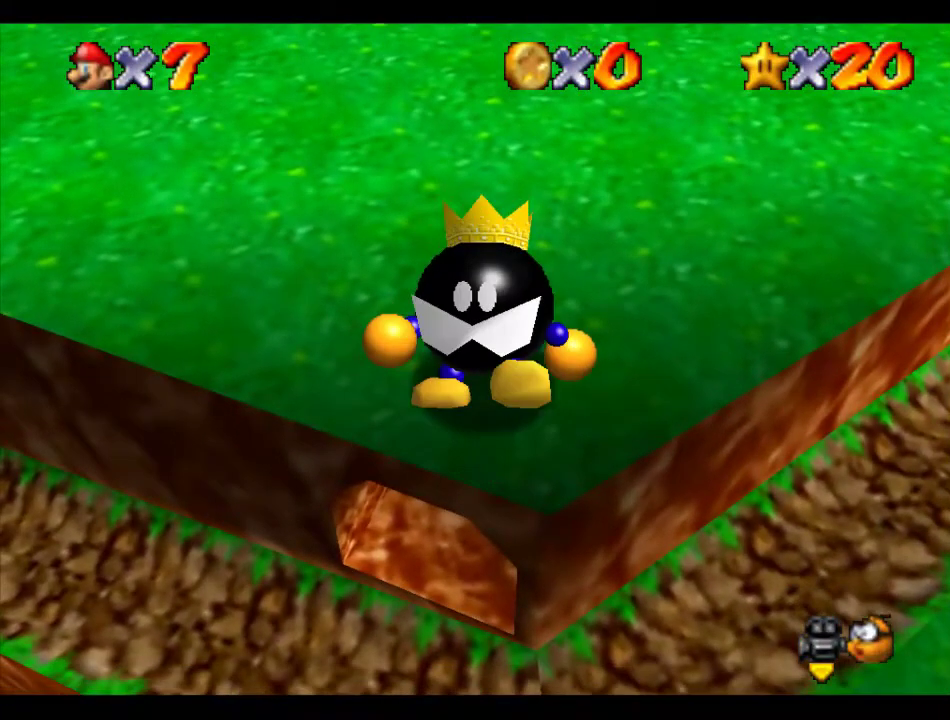
{"buttons": [], "left_stick": "up", "events": []}
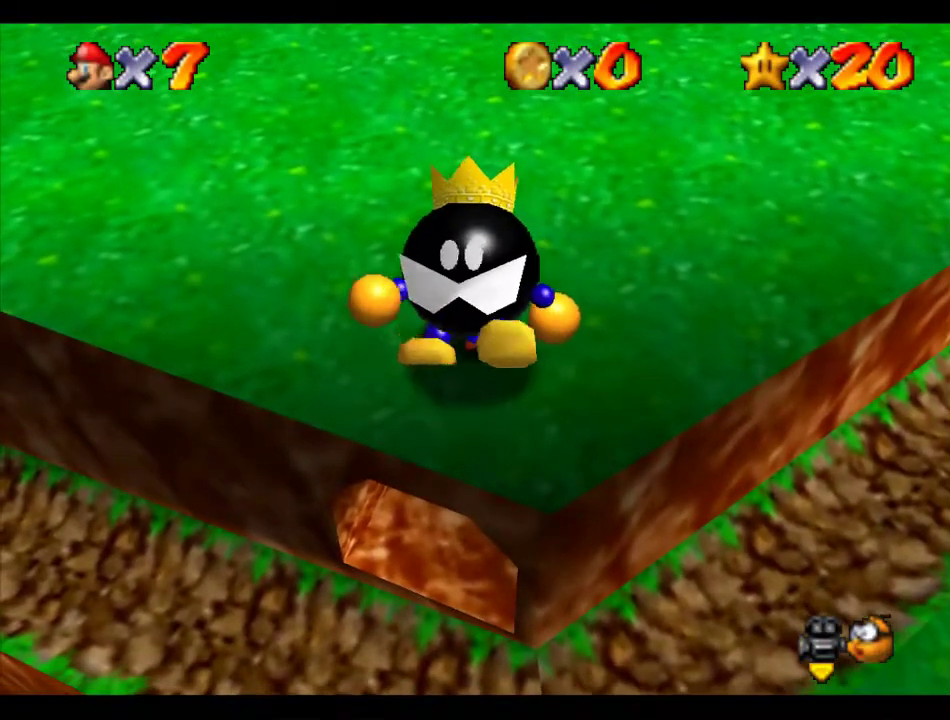
{"buttons": [], "left_stick": "up", "events": []}
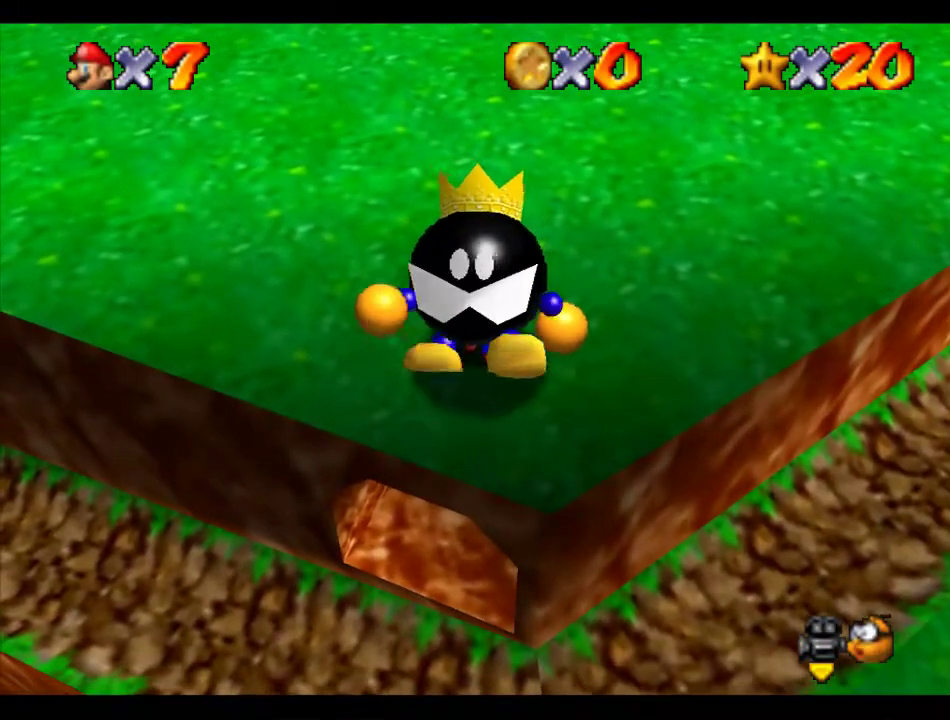
{"buttons": [], "left_stick": "up", "events": [[303, "B", "down"], [404, "B", "up"]]}
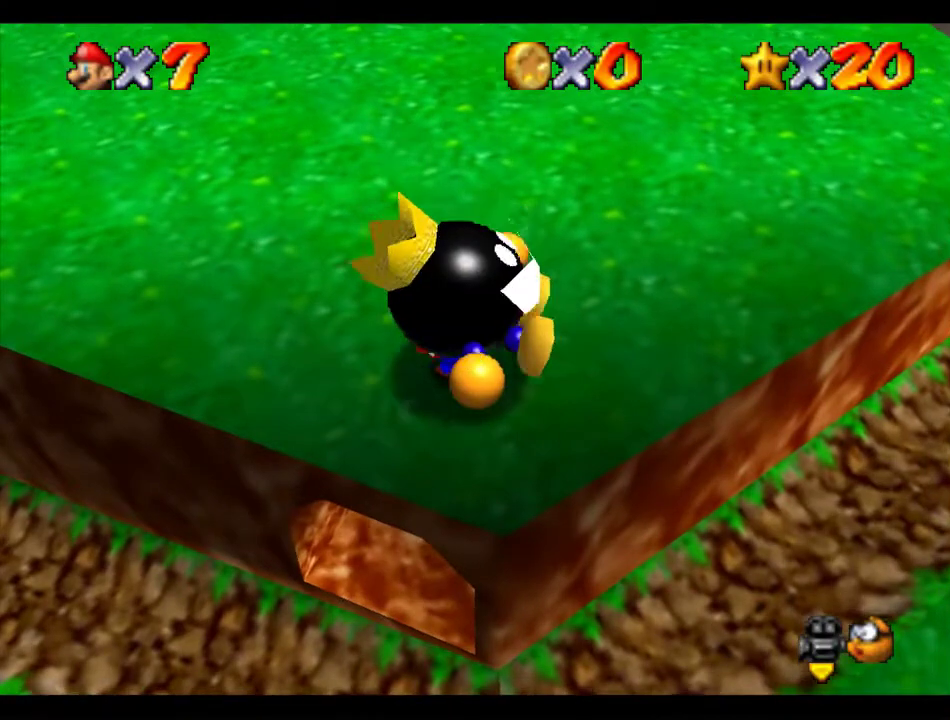
{"buttons": [], "left_stick": "up-right", "events": [[437, "left_stick", "up-right"]]}
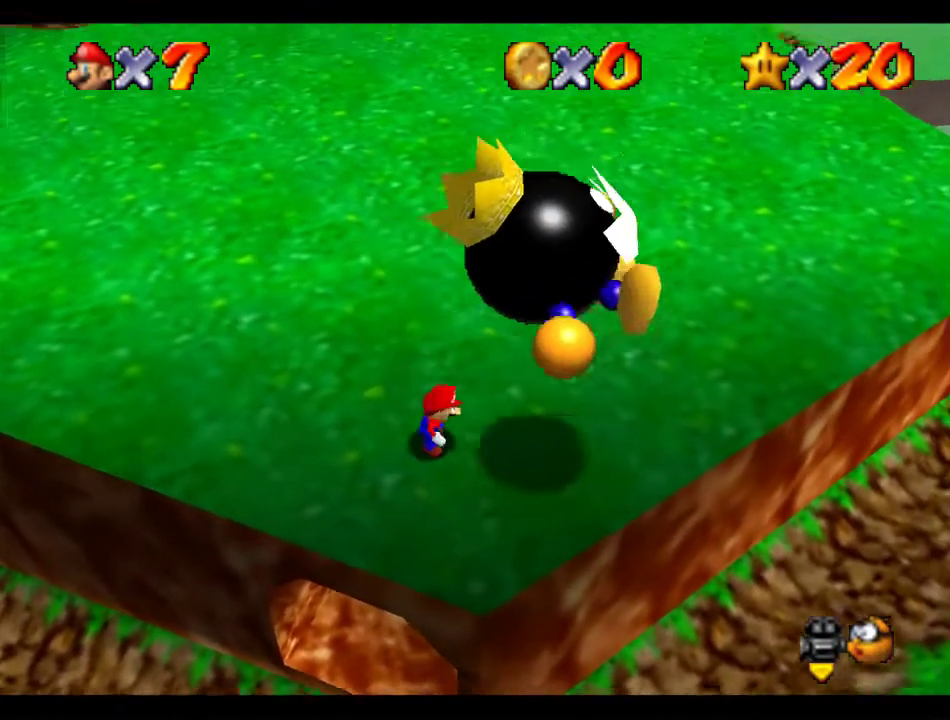
{"buttons": [], "left_stick": "up-right", "events": [[135, "left_stick", "center"], [202, "left_stick", "up-right"]]}
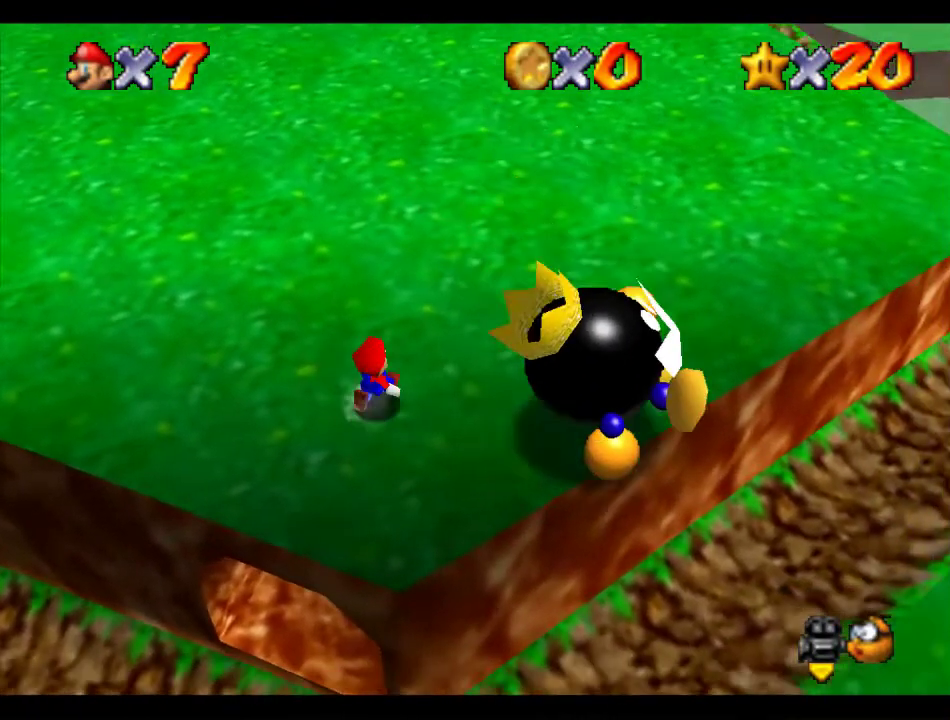
{"buttons": [], "left_stick": "up-right", "events": [[337, "left_stick", "center"], [505, "left_stick", "up-right"]]}
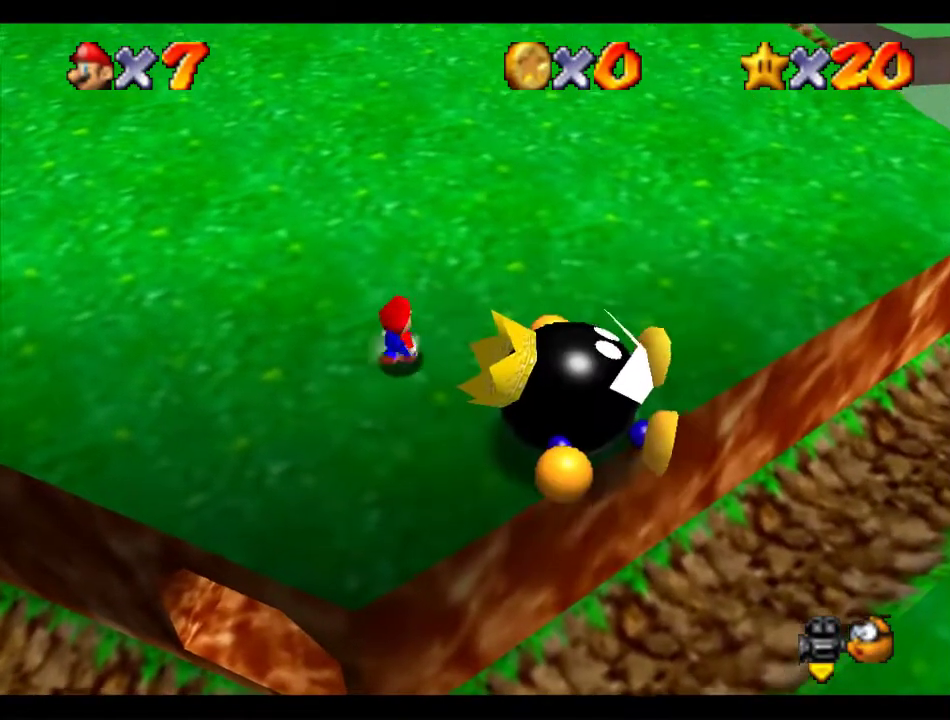
{"buttons": [], "left_stick": "right", "events": [[236, "left_stick", "right"]]}